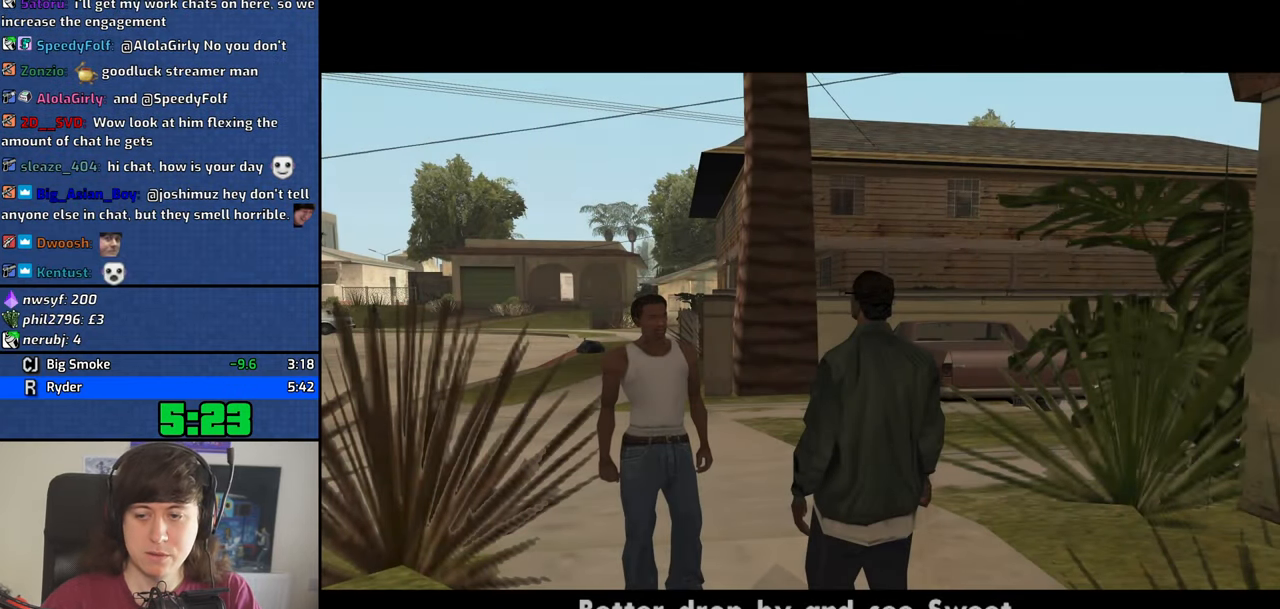
Gameplay with keyboard and mouse; each line is a JSON object with the keys and mouse buttons held at the frame after it. "events" lists presses ("down") and releases ("up") of "1", "2", "3", "4", "5", "6", "8", "a", "alt", "b", "c", "ctrl", "d", "down", "e", "escape", "f", "f1", "f2", "f3", "g", "h", "left", "n", "num2", "q", "r", "right", "s", "shift", "space", "t", "tab", "up", "v", "w", "x", "y", "z", "mouse_left", "mouse_middle", "mouse_right" and "mouse_wheel_down" between this image and that frame as [ms after this image, input, new state], when the widget could be followed in between. "mouse_left", "mouse_middle", "mouse_right", "mouse_wheel_down" = the "left", "middle", "right", "wheel_down" buttons of the "mouse" list. No other keys are recorded. Mouse movement is not recorded. Not read: other_keys.
{"keys": [], "mouse": [], "events": [[34, "d", "up"], [34, "space", "down"], [67, "space", "up"]]}
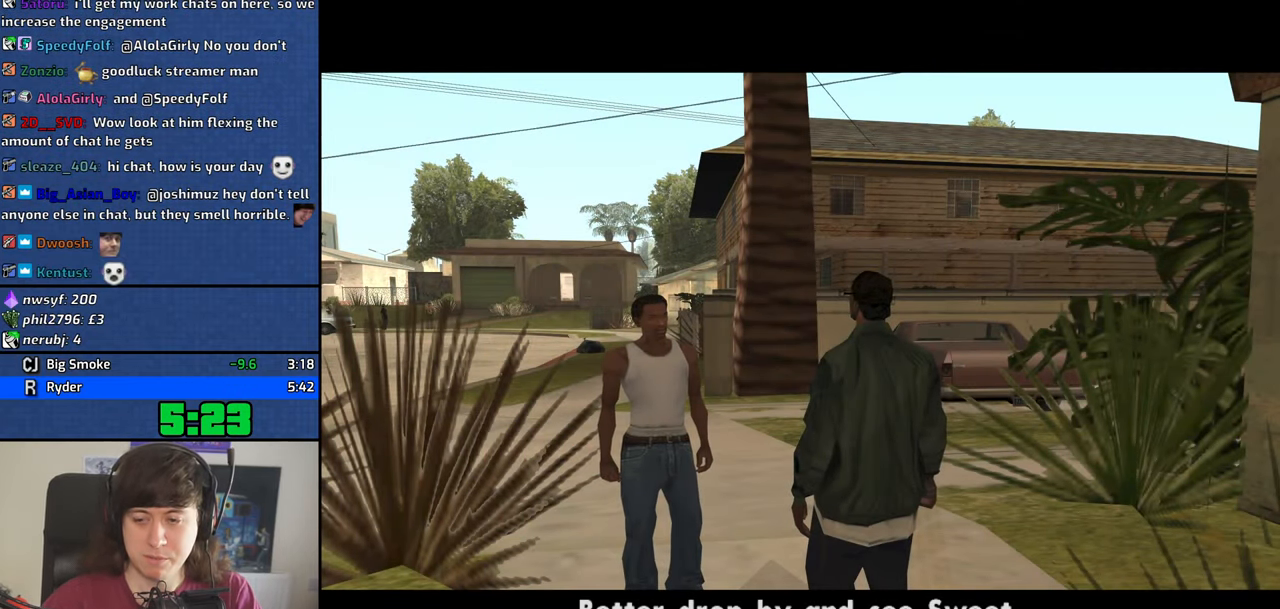
{"keys": ["d"], "mouse": [], "events": [[317, "a", "down"], [317, "space", "down"], [317, "w", "down"], [367, "space", "up"], [417, "a", "up"], [467, "d", "down"], [467, "w", "up"]]}
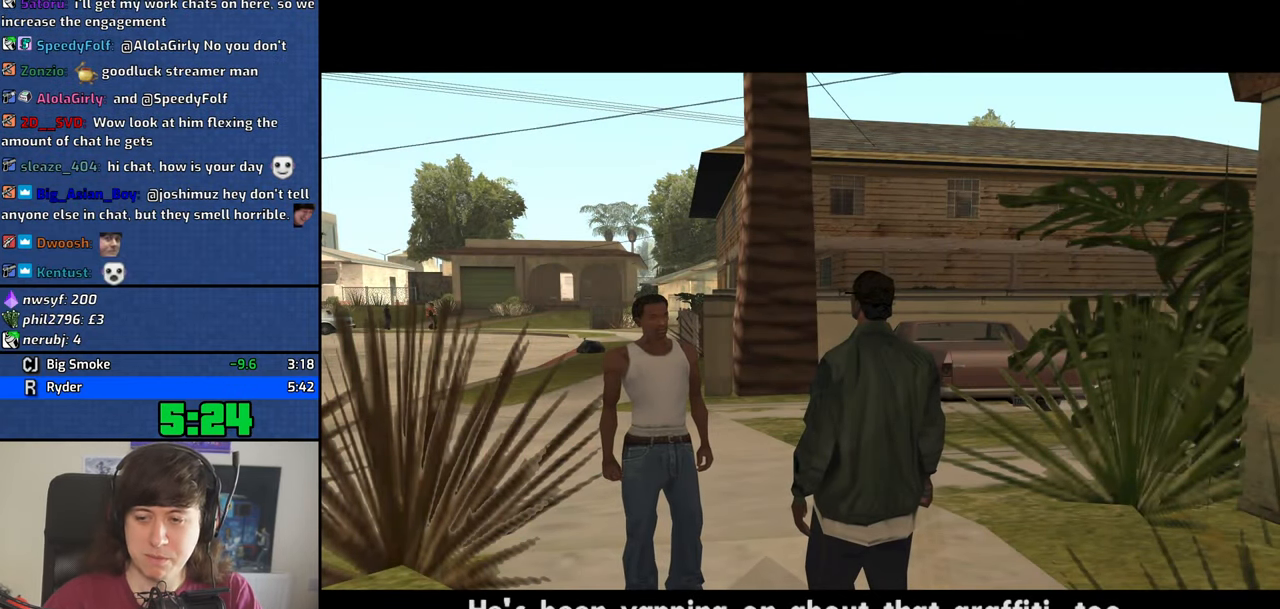
{"keys": [], "mouse": [], "events": [[17, "d", "up"], [50, "space", "down"], [100, "a", "down"], [100, "w", "down"], [150, "space", "up"], [200, "a", "up"], [200, "w", "up"], [250, "space", "down"], [334, "a", "down"], [334, "space", "up"], [384, "w", "down"], [434, "a", "up"], [434, "w", "up"]]}
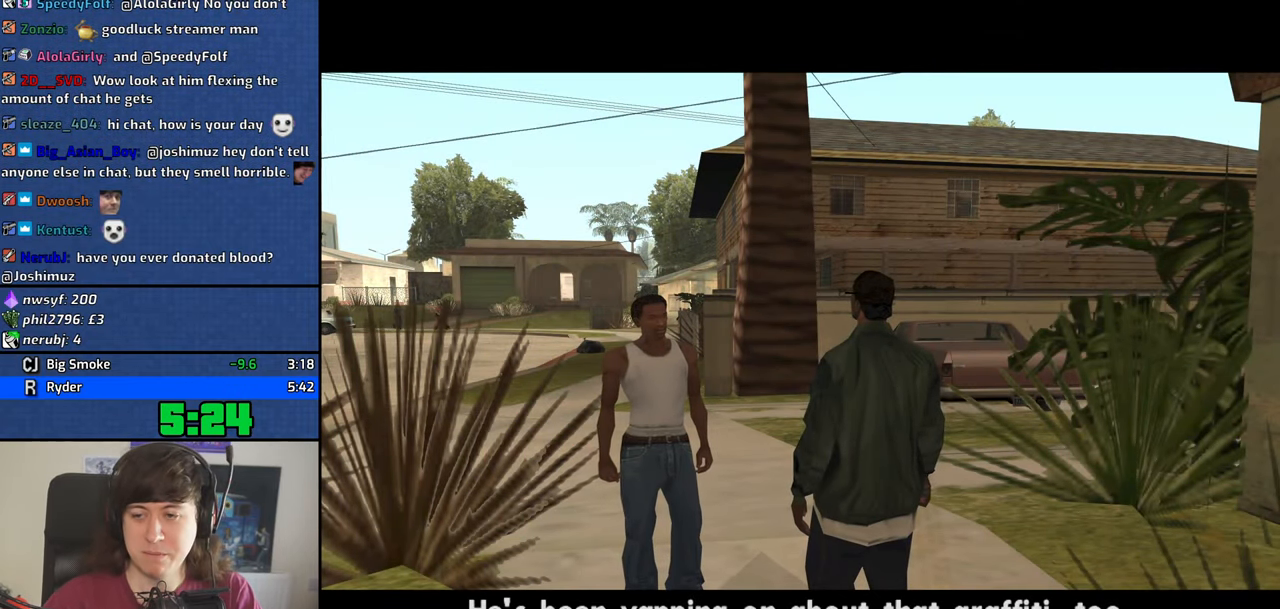
{"keys": [], "mouse": [], "events": []}
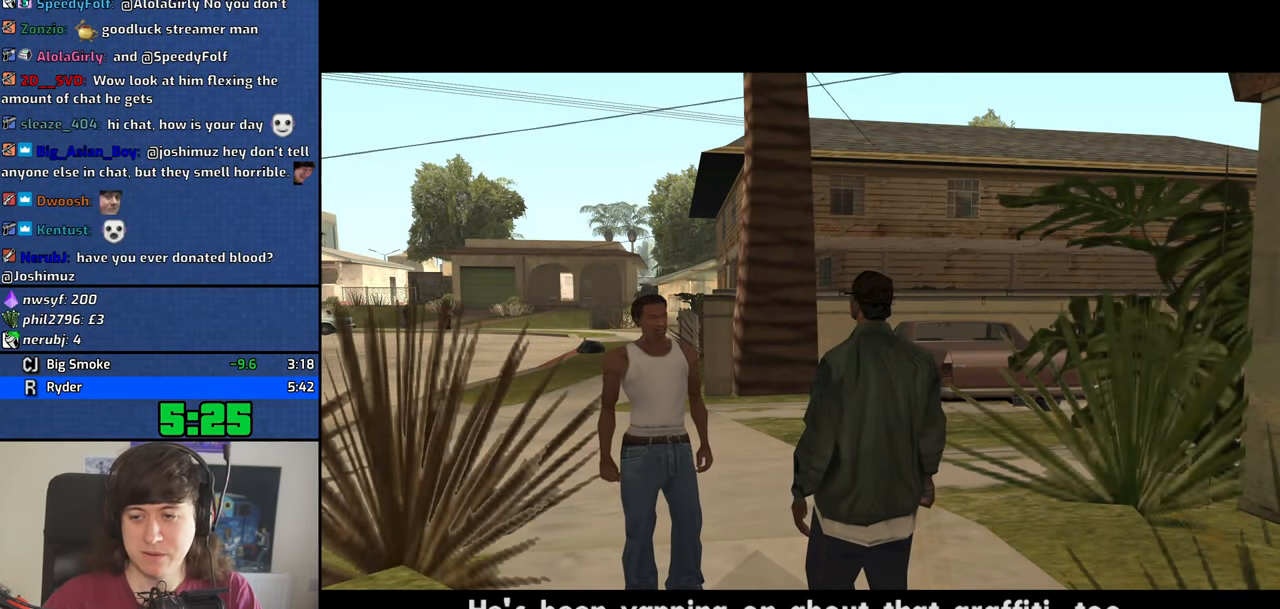
{"keys": [], "mouse": [], "events": []}
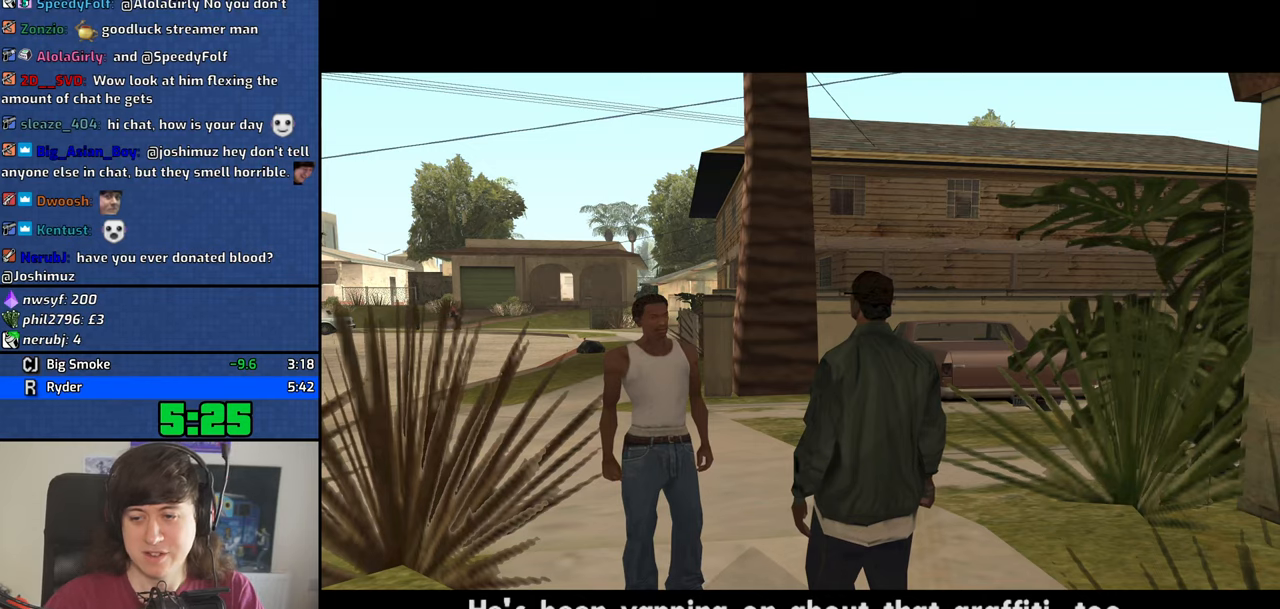
{"keys": ["d"], "mouse": [], "events": [[383, "w", "down"], [483, "d", "down"], [483, "w", "up"]]}
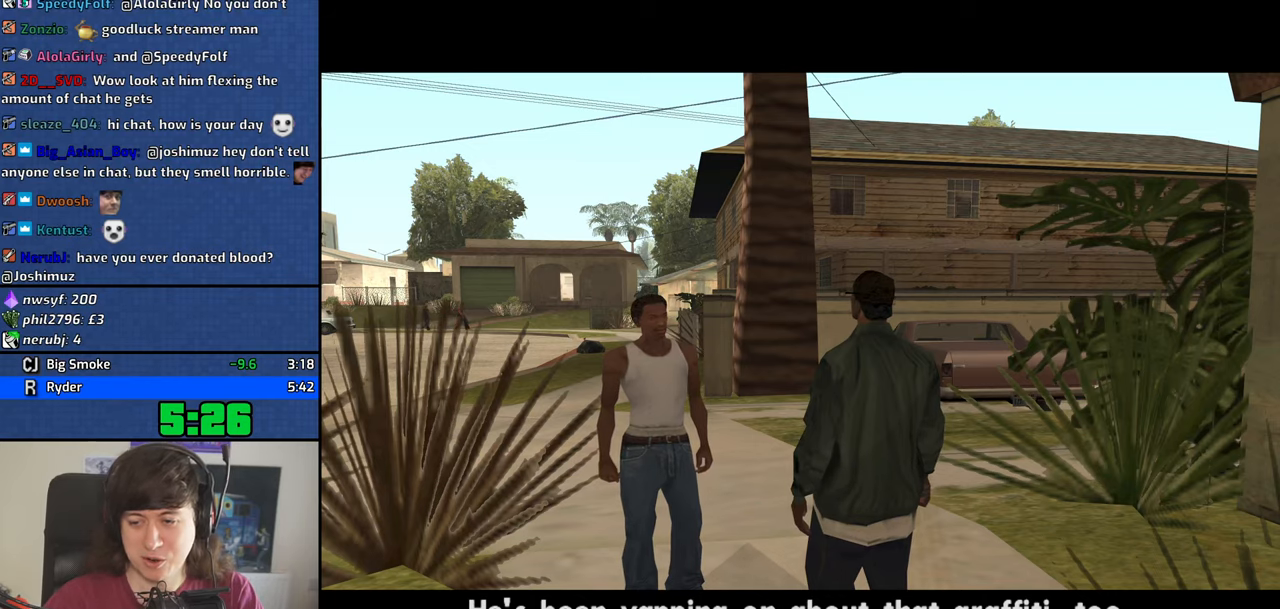
{"keys": ["d"], "mouse": [], "events": [[66, "d", "up"], [66, "space", "down"], [116, "a", "down"], [116, "w", "down"], [166, "space", "up"], [216, "a", "up"], [266, "d", "down"], [266, "w", "up"], [300, "space", "down"], [350, "a", "down"], [350, "d", "up"], [350, "w", "down"], [400, "space", "up"], [500, "a", "up"], [500, "d", "down"], [500, "w", "up"]]}
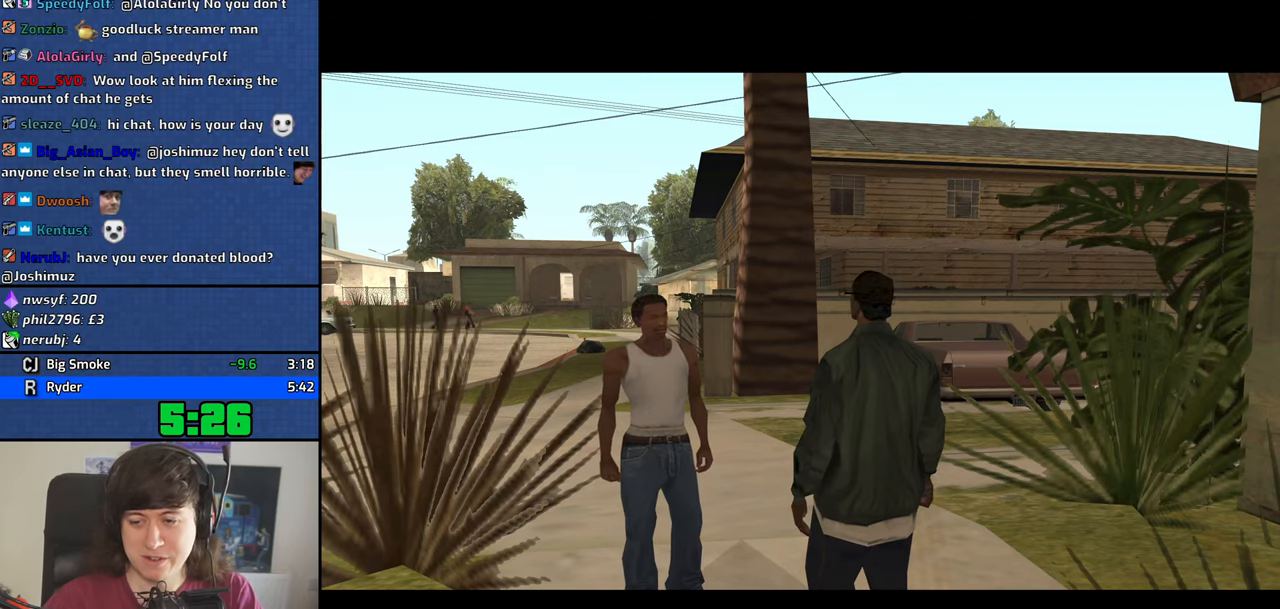
{"keys": ["d"], "mouse": [], "events": [[33, "space", "down"], [83, "d", "up"], [83, "w", "down"], [133, "a", "down"], [133, "space", "up"], [183, "d", "down"], [233, "a", "up"], [233, "w", "up"], [266, "space", "down"], [316, "d", "up"], [316, "w", "down"], [366, "a", "down"], [366, "space", "up"], [416, "a", "up"], [416, "w", "up"], [466, "d", "down"]]}
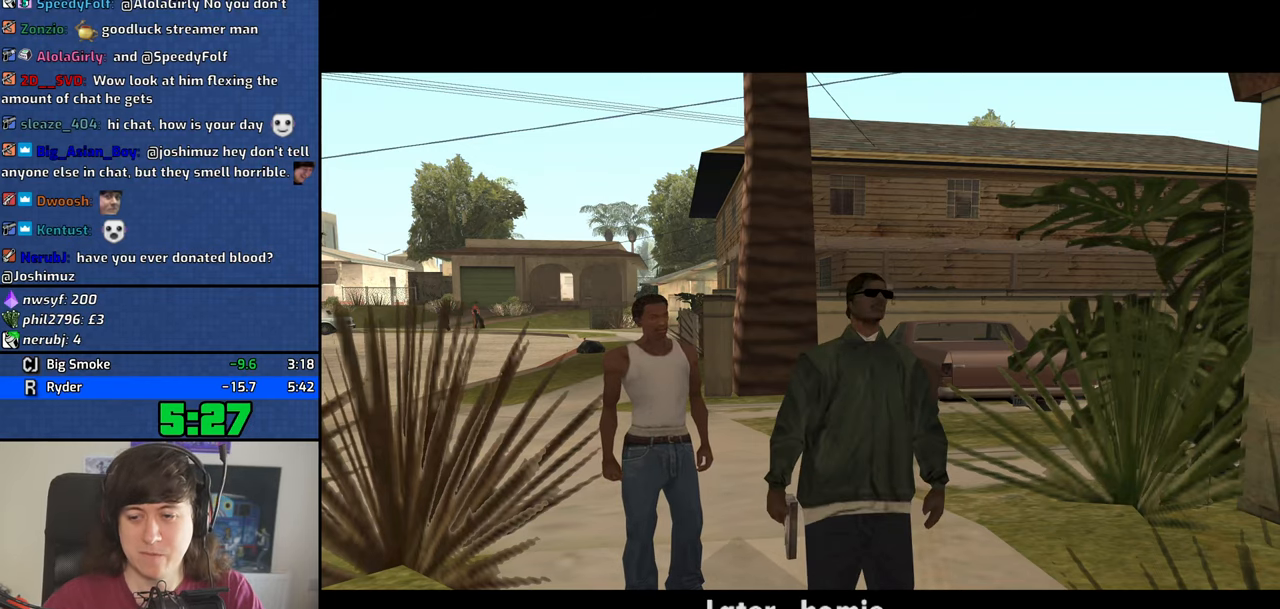
{"keys": ["space", "w"], "mouse": [], "events": [[16, "d", "up"], [16, "space", "down"], [50, "a", "down"], [50, "w", "down"], [100, "space", "up"], [150, "a", "up"], [150, "d", "down"], [150, "w", "up"], [250, "d", "up"], [250, "space", "down"], [250, "w", "down"], [283, "a", "down"], [333, "a", "up"], [333, "space", "up"], [383, "d", "down"], [383, "w", "up"], [433, "space", "down"], [483, "d", "up"], [483, "w", "down"]]}
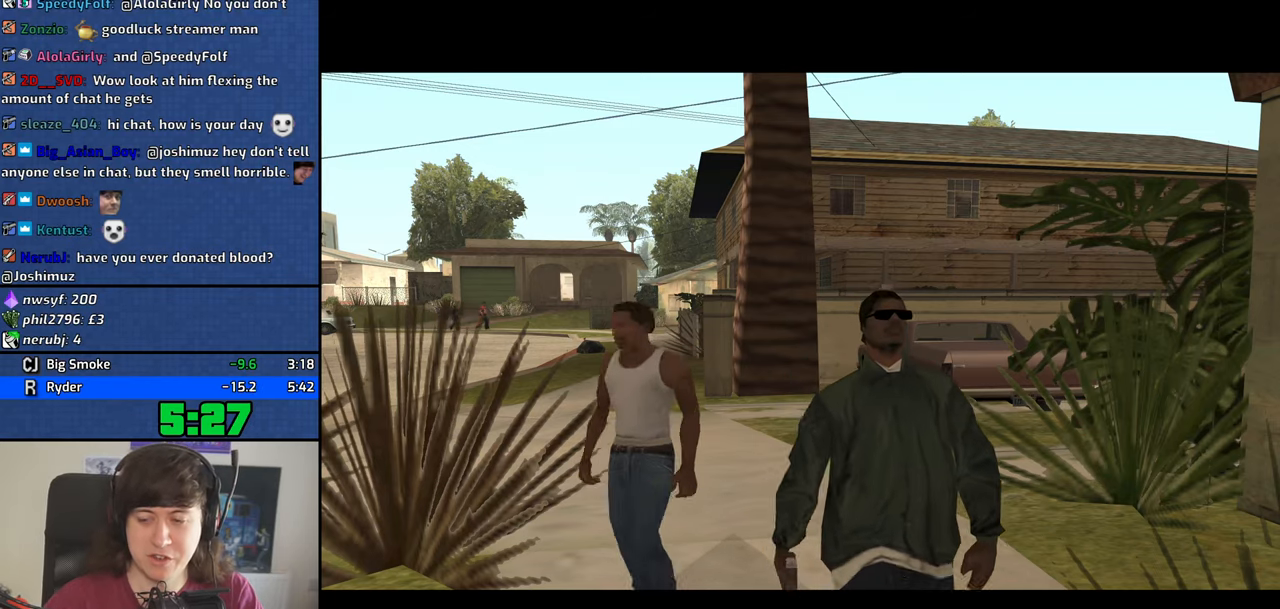
{"keys": ["space", "w"], "mouse": [], "events": [[16, "space", "up"], [116, "space", "down"], [216, "space", "up"], [300, "space", "down"], [350, "space", "up"], [500, "space", "down"]]}
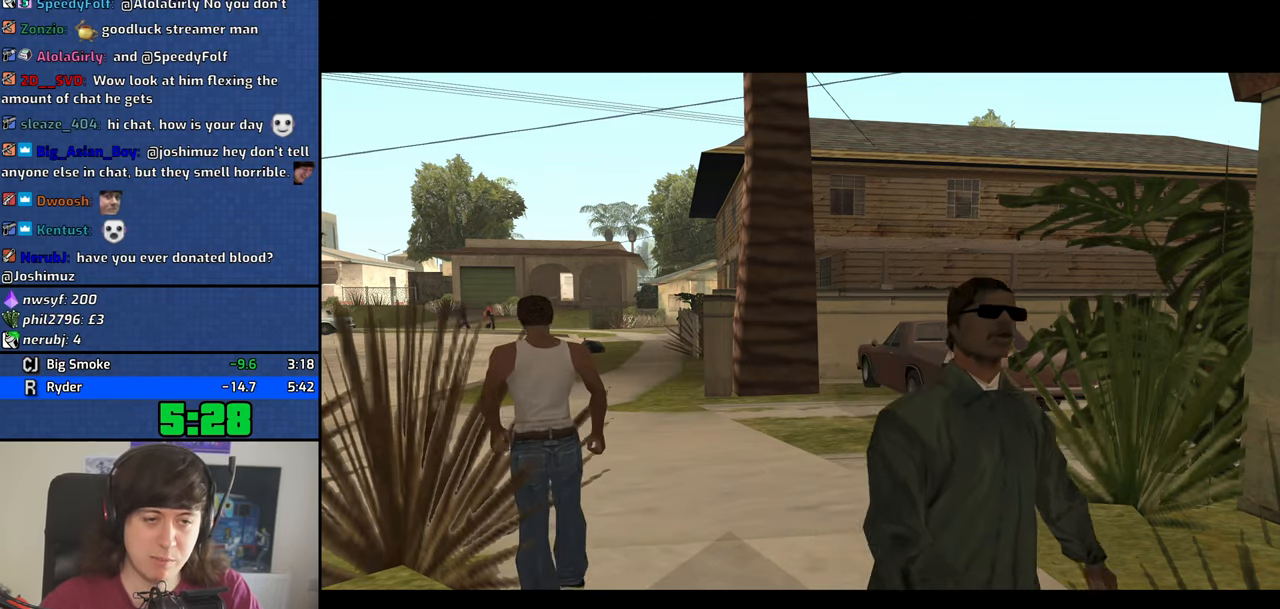
{"keys": ["space", "w"], "mouse": [], "events": [[33, "space", "up"], [133, "space", "down"], [183, "space", "up"], [266, "space", "down"], [366, "space", "up"], [466, "space", "down"]]}
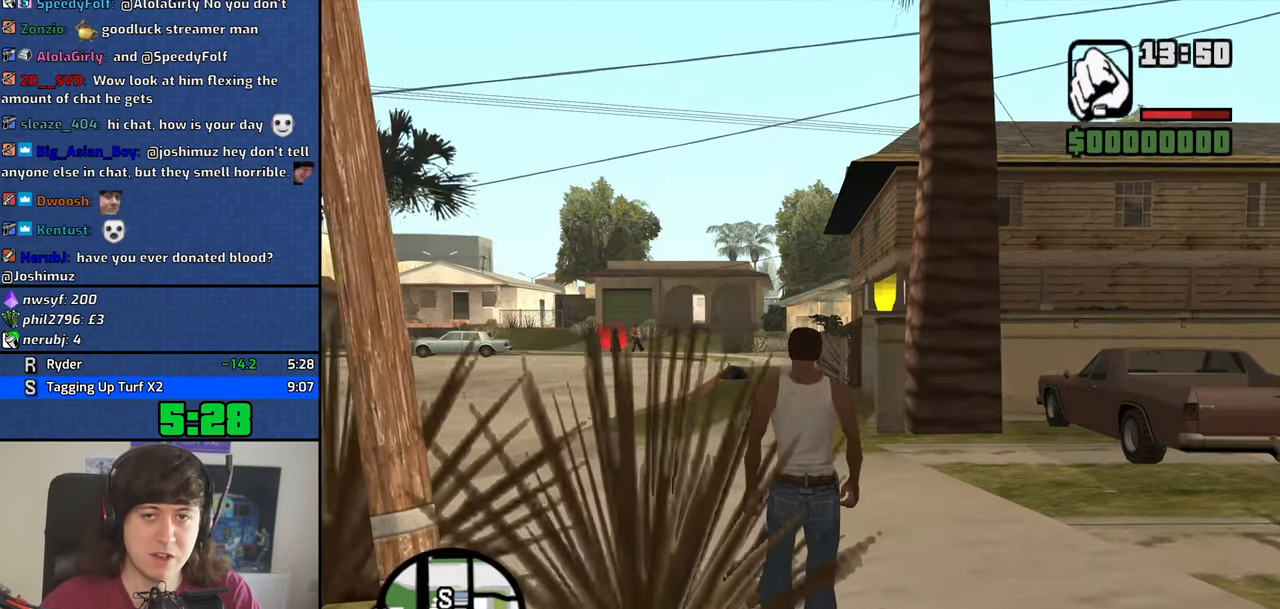
{"keys": ["a", "w"], "mouse": [], "events": [[50, "space", "up"], [150, "space", "down"], [250, "a", "down"], [250, "space", "up"], [333, "space", "down"], [433, "space", "up"]]}
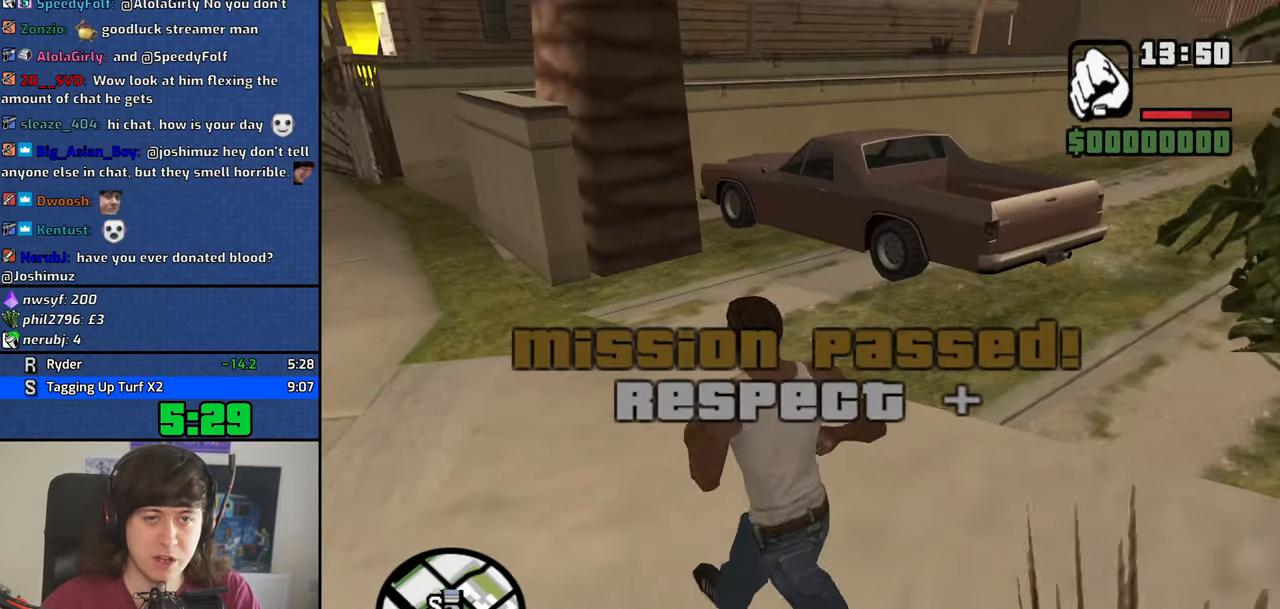
{"keys": ["a", "w"], "mouse": [], "events": [[33, "space", "down"], [116, "space", "up"], [216, "space", "down"], [300, "space", "up"], [400, "space", "down"], [500, "space", "up"]]}
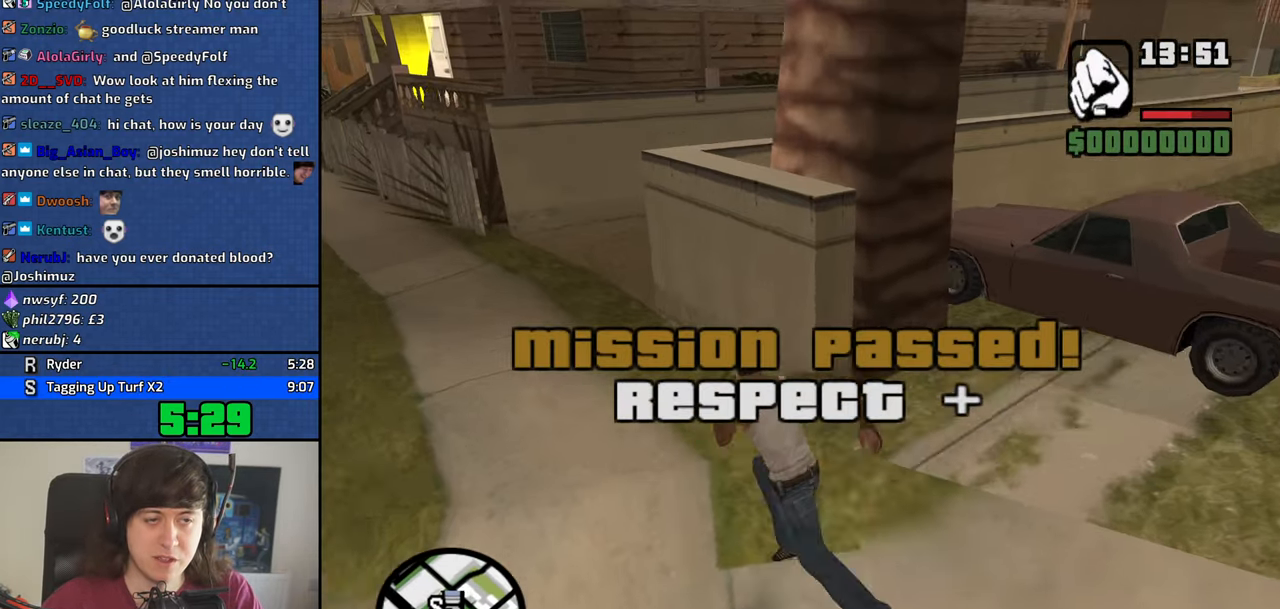
{"keys": ["a", "space", "w"], "mouse": [], "events": [[83, "space", "down"], [183, "space", "up"], [316, "space", "down"], [366, "space", "up"], [466, "space", "down"]]}
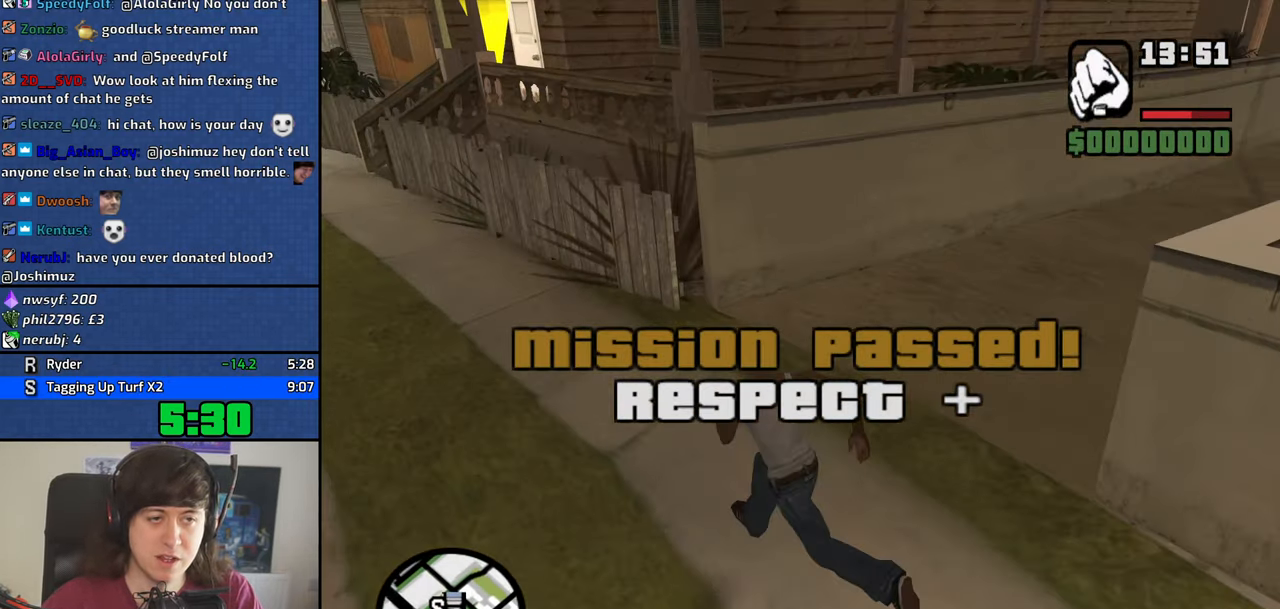
{"keys": ["a", "w"], "mouse": [], "events": [[50, "space", "up"], [150, "space", "down"], [250, "space", "up"], [333, "space", "down"], [433, "space", "up"]]}
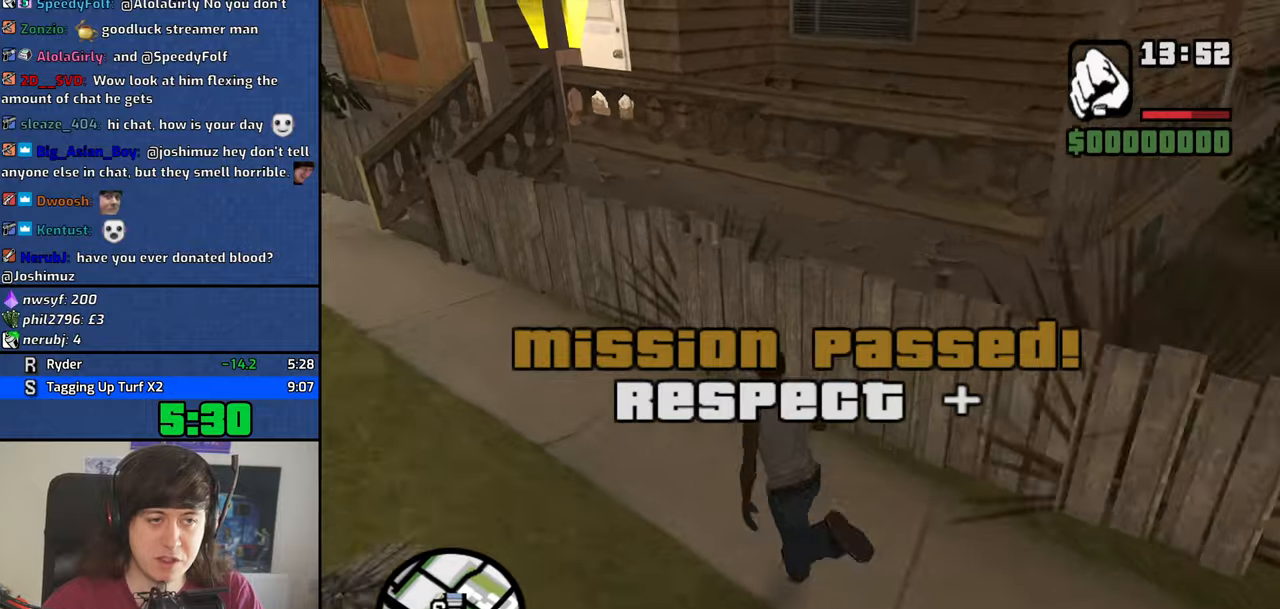
{"keys": ["a", "w"], "mouse": [], "events": [[67, "space", "down"], [117, "space", "up"], [217, "space", "down"], [300, "space", "up"], [400, "space", "down"], [500, "space", "up"]]}
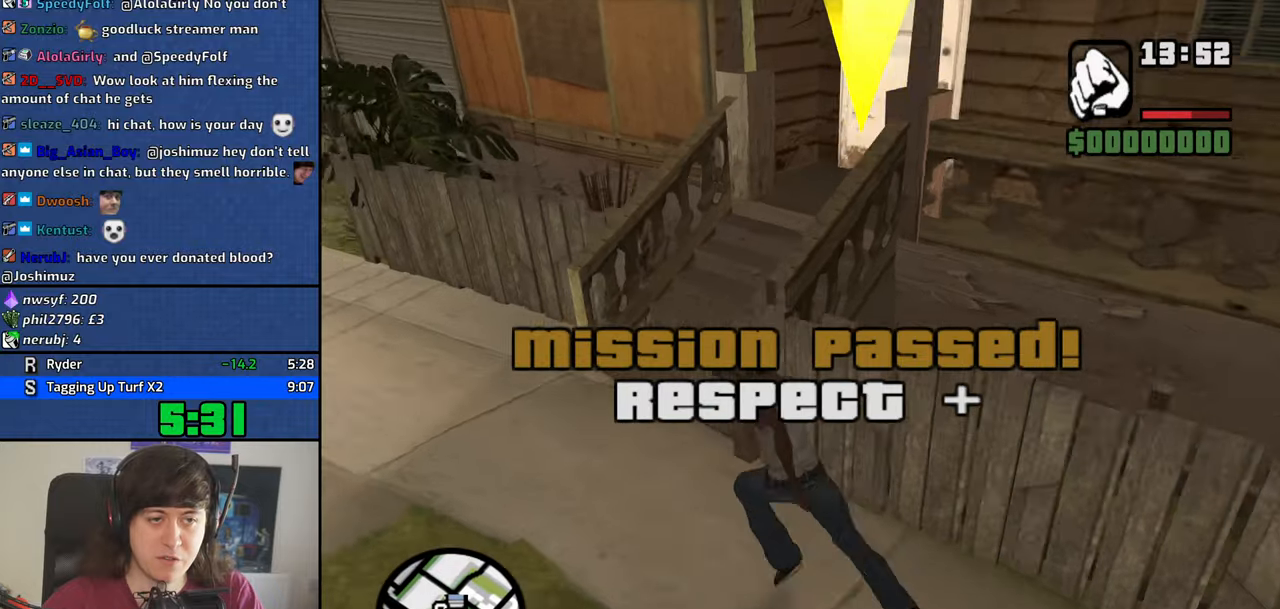
{"keys": ["d", "w"], "mouse": [], "events": [[83, "space", "down"], [133, "a", "up"], [183, "d", "down"], [183, "space", "up"], [267, "space", "down"], [367, "space", "up"]]}
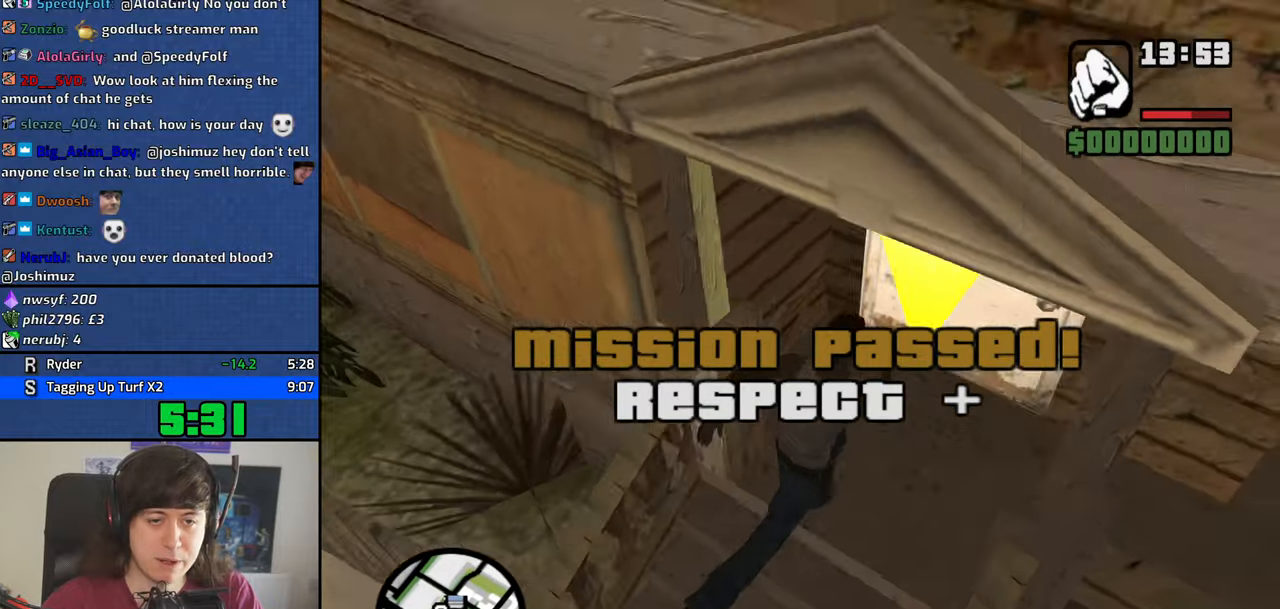
{"keys": ["w"], "mouse": [], "events": [[17, "space", "down"], [100, "space", "up"], [200, "space", "down"], [250, "space", "up"], [250, "w", "up"], [283, "d", "up"], [433, "w", "down"]]}
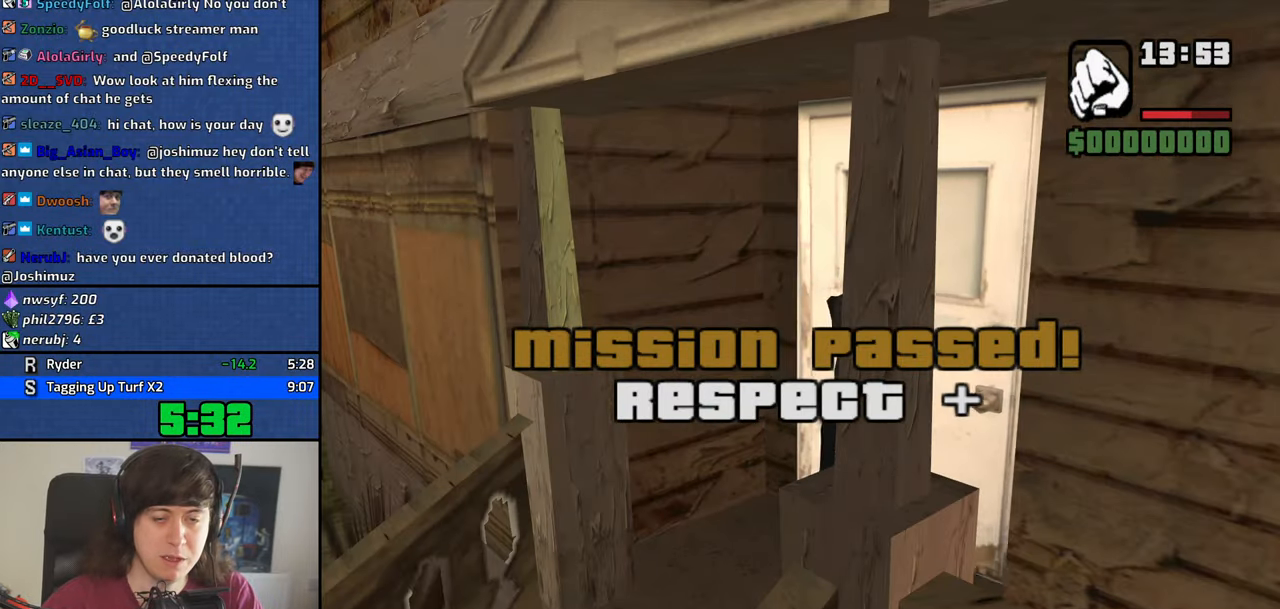
{"keys": ["w"], "mouse": [], "events": []}
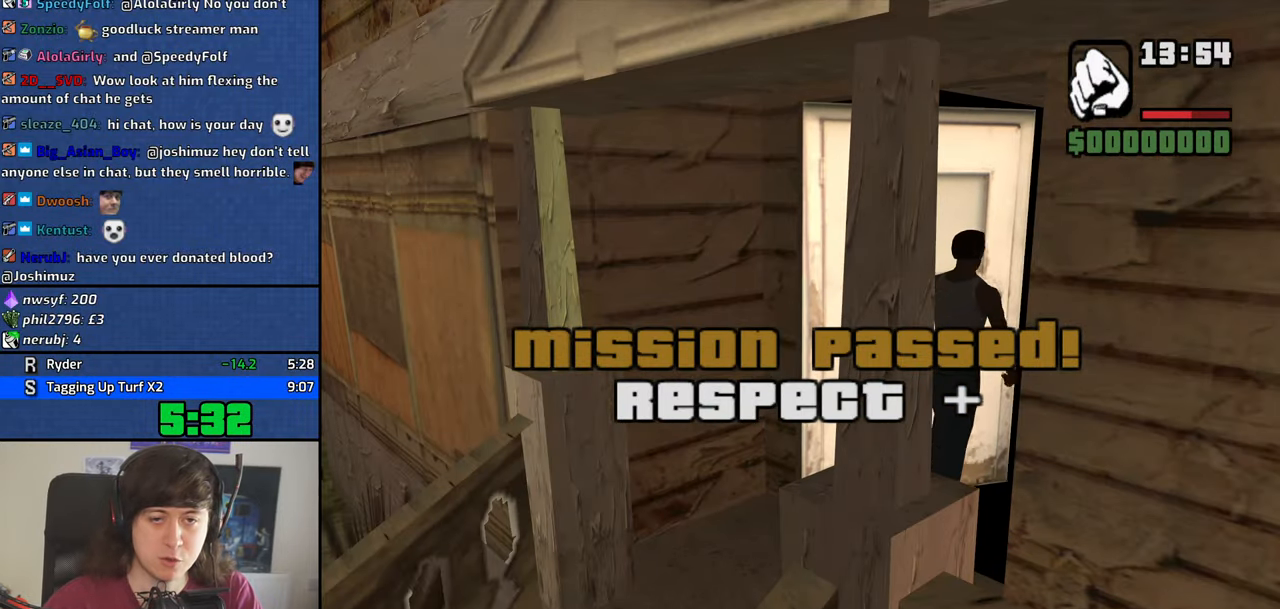
{"keys": ["w"], "mouse": [], "events": []}
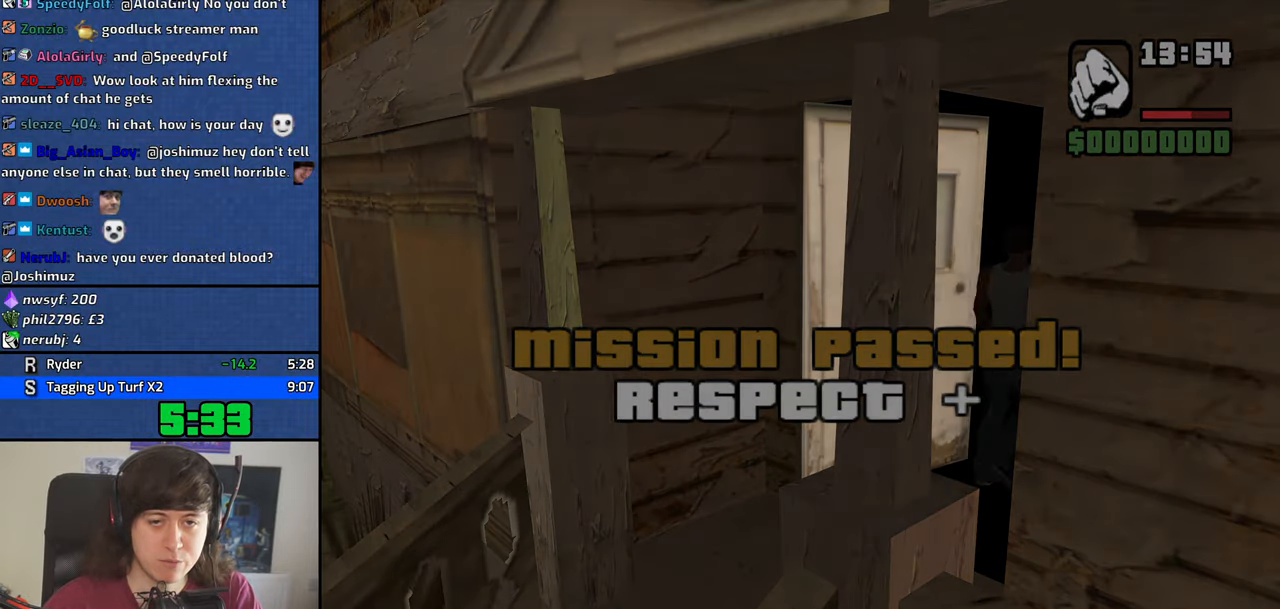
{"keys": ["w"], "mouse": [], "events": []}
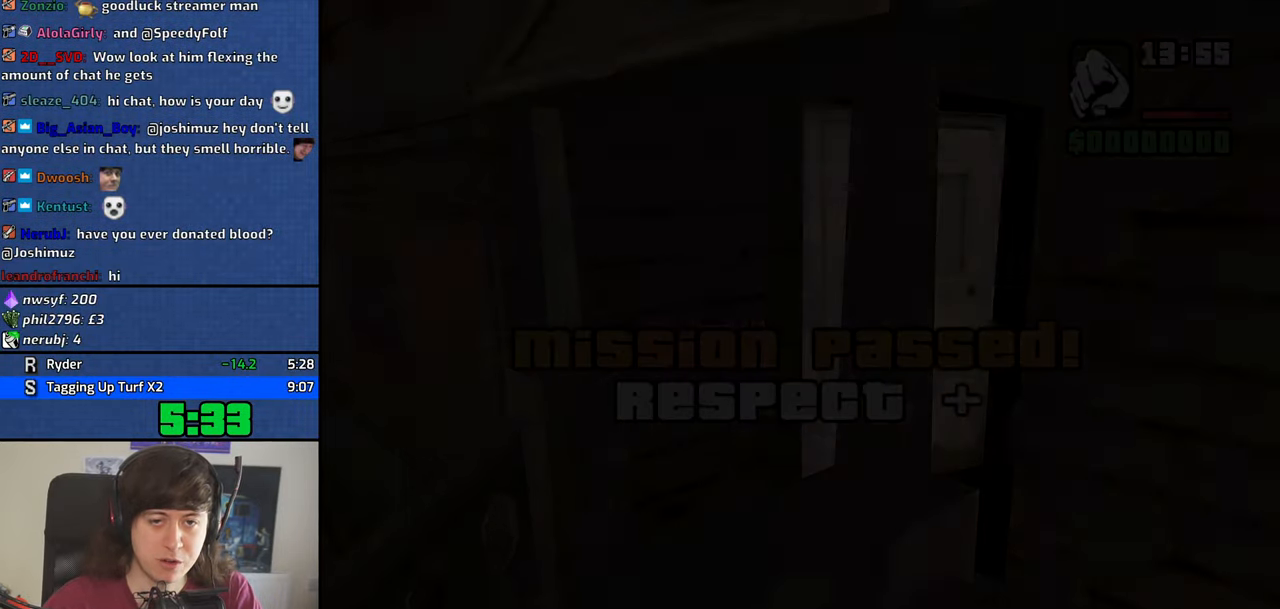
{"keys": ["w"], "mouse": [], "events": []}
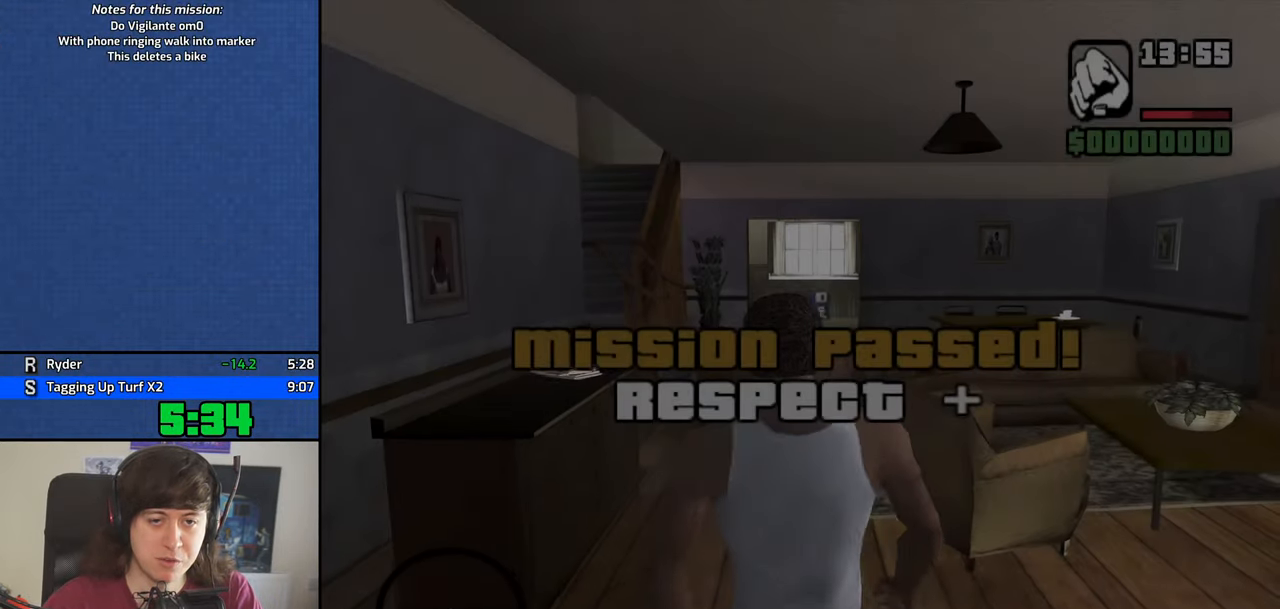
{"keys": ["shift", "w"], "mouse": [], "events": [[317, "shift", "down"]]}
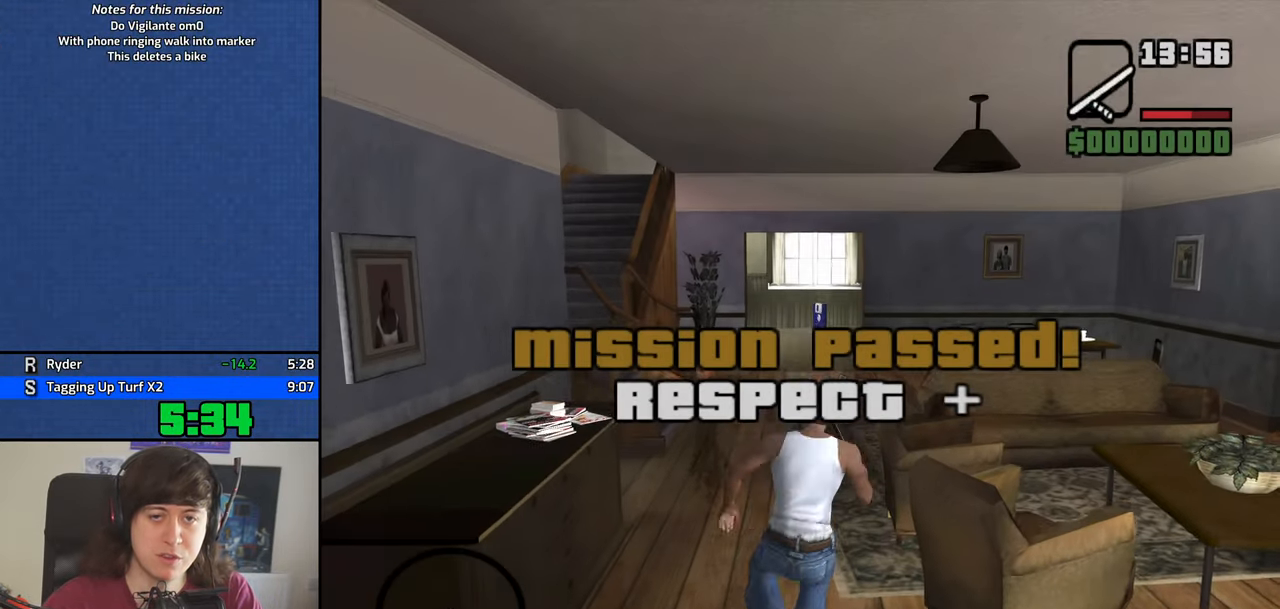
{"keys": ["w"], "mouse": [], "events": [[17, "mouse_wheel_down", "down"], [50, "mouse_wheel_down", "up"], [200, "shift", "up"]]}
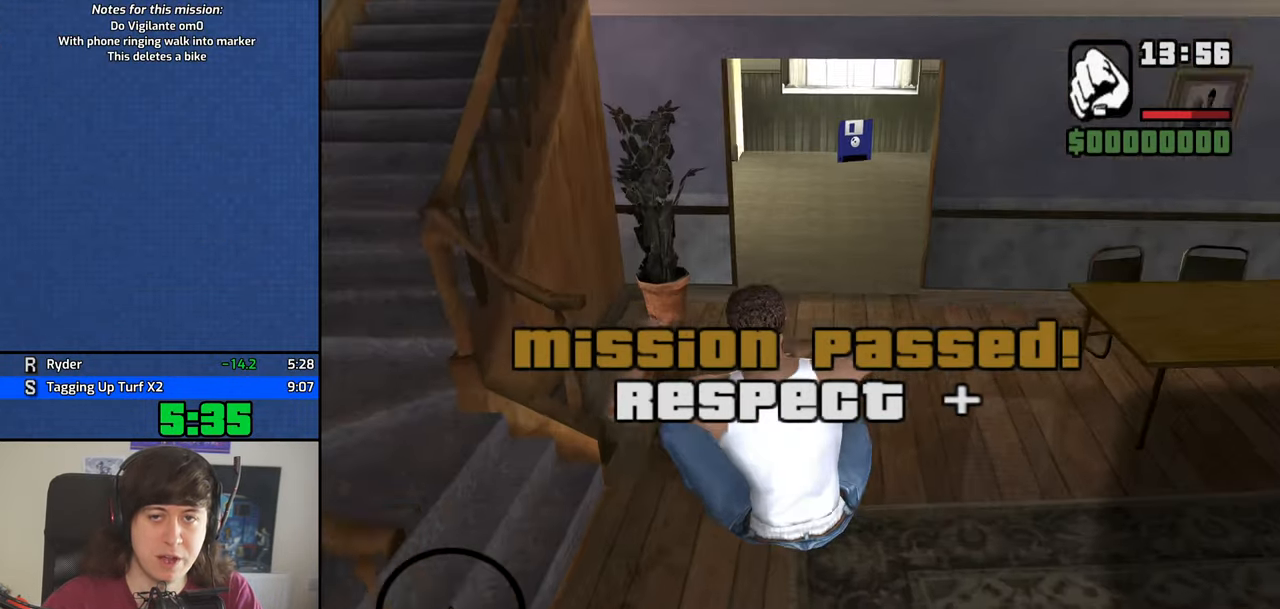
{"keys": ["space", "w"], "mouse": [], "events": [[117, "space", "down"], [167, "space", "up"], [300, "space", "down"], [350, "space", "up"], [500, "space", "down"]]}
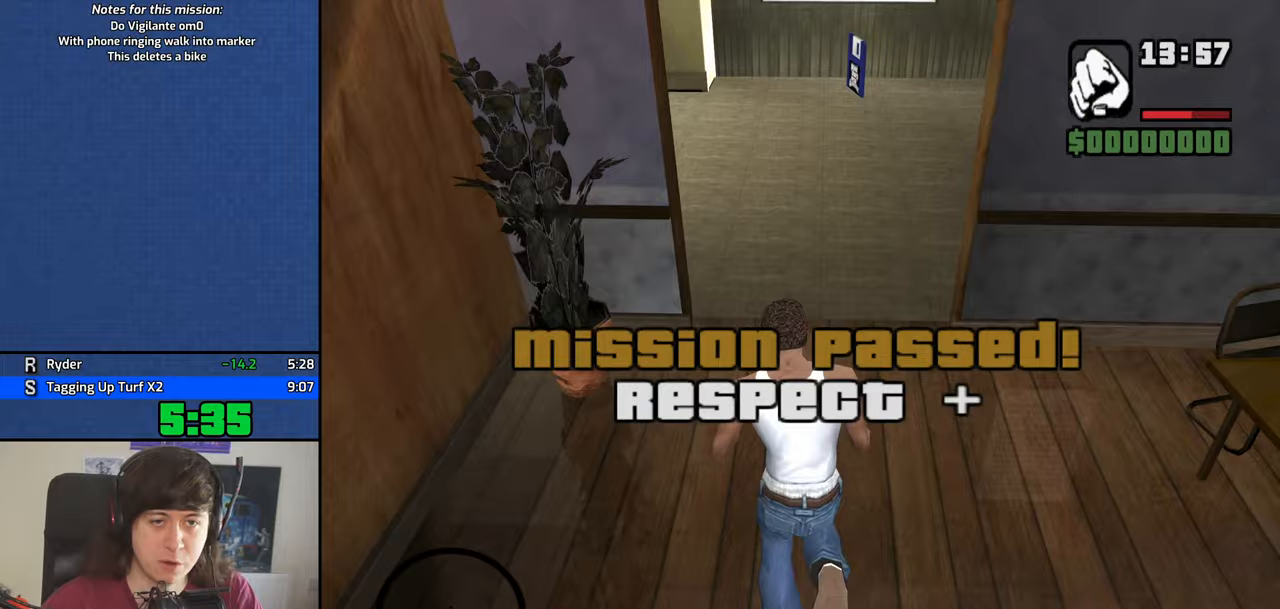
{"keys": ["w"], "mouse": [], "events": [[34, "space", "up"], [184, "space", "down"], [234, "space", "up"], [367, "space", "down"], [417, "space", "up"]]}
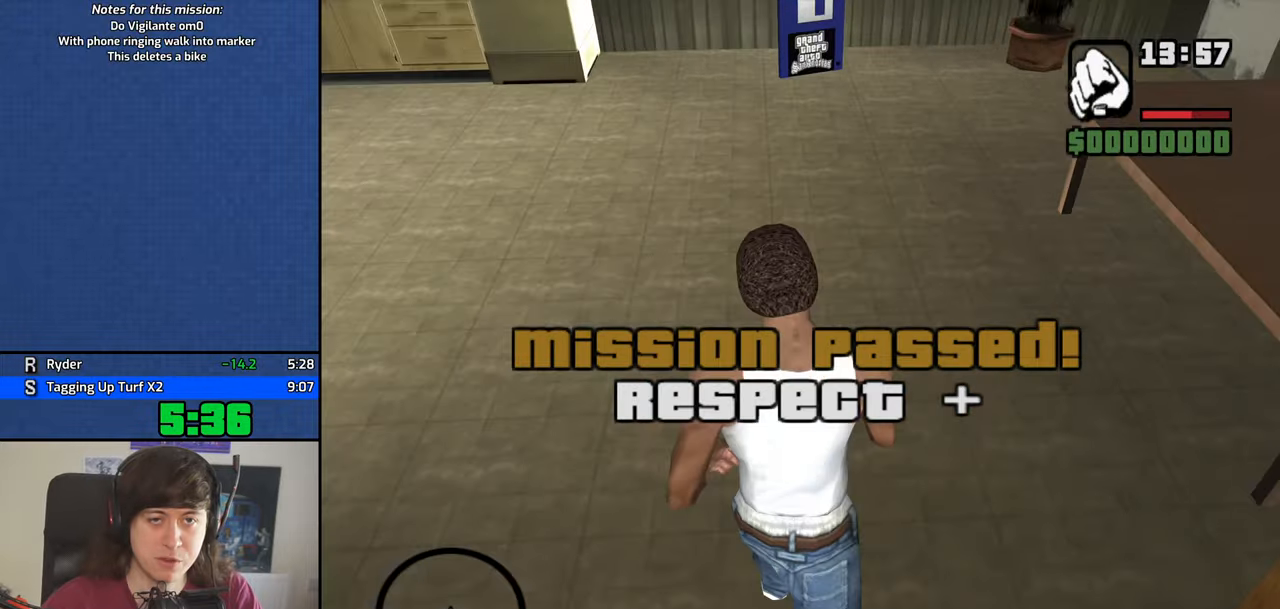
{"keys": ["w"], "mouse": [], "events": [[50, "space", "down"], [200, "space", "up"], [200, "w", "up"], [434, "w", "down"]]}
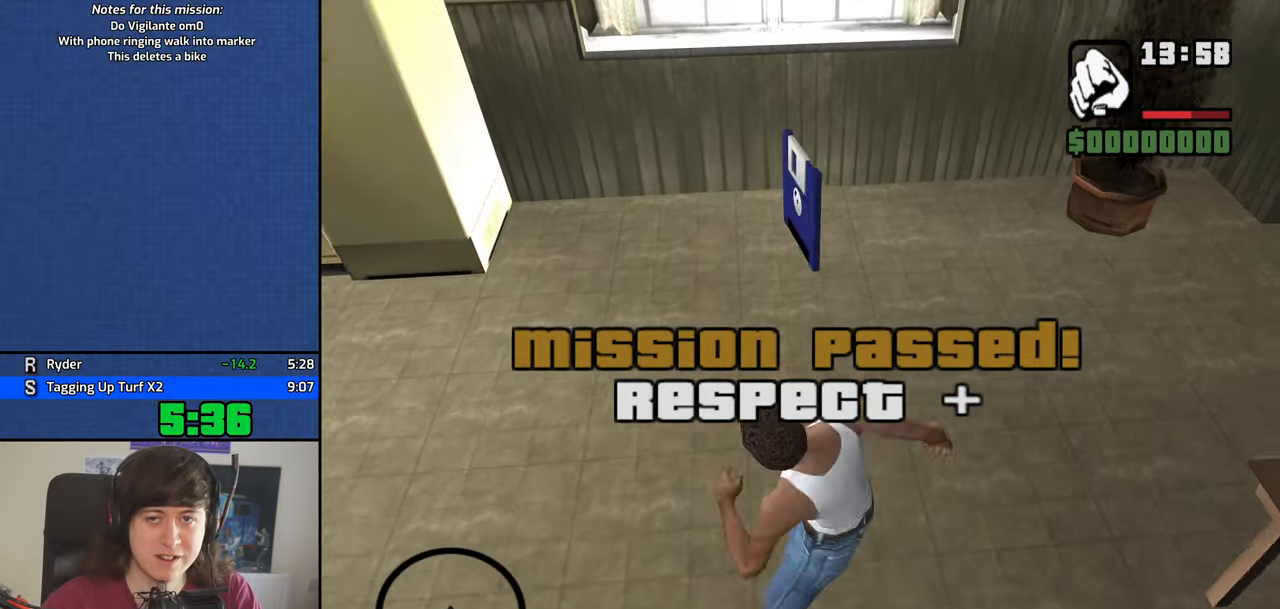
{"keys": ["w"], "mouse": [], "events": [[350, "space", "down"], [450, "space", "up"]]}
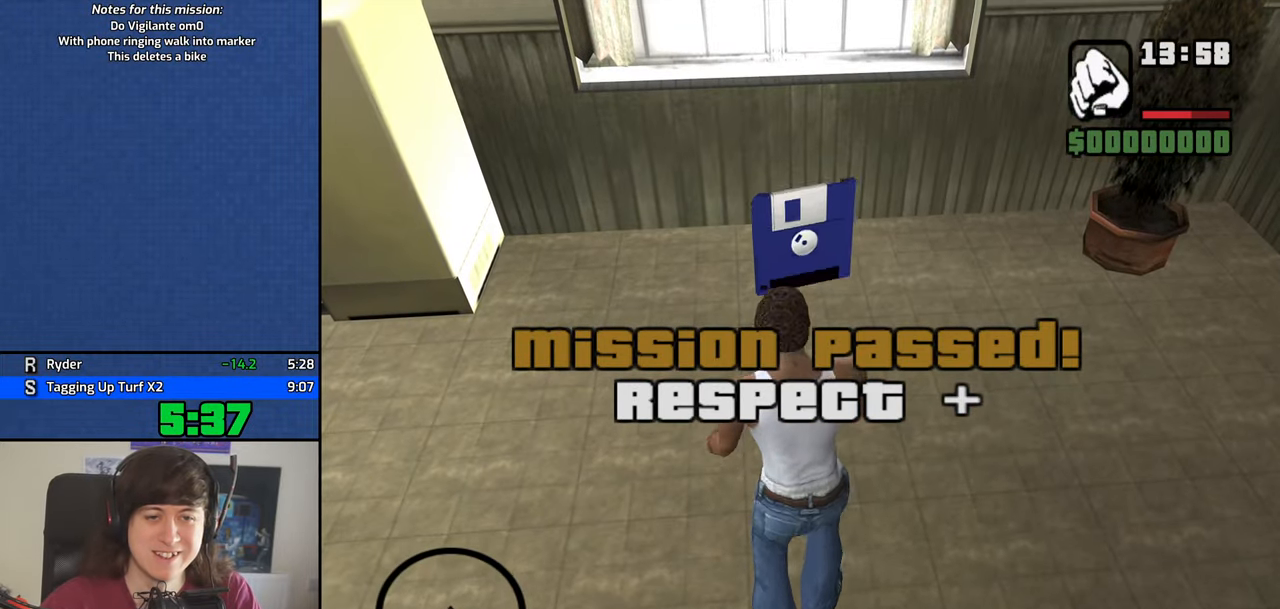
{"keys": ["space", "w"], "mouse": [], "events": [[34, "space", "down"], [134, "space", "up"], [284, "space", "down"], [317, "space", "up"], [417, "space", "down"]]}
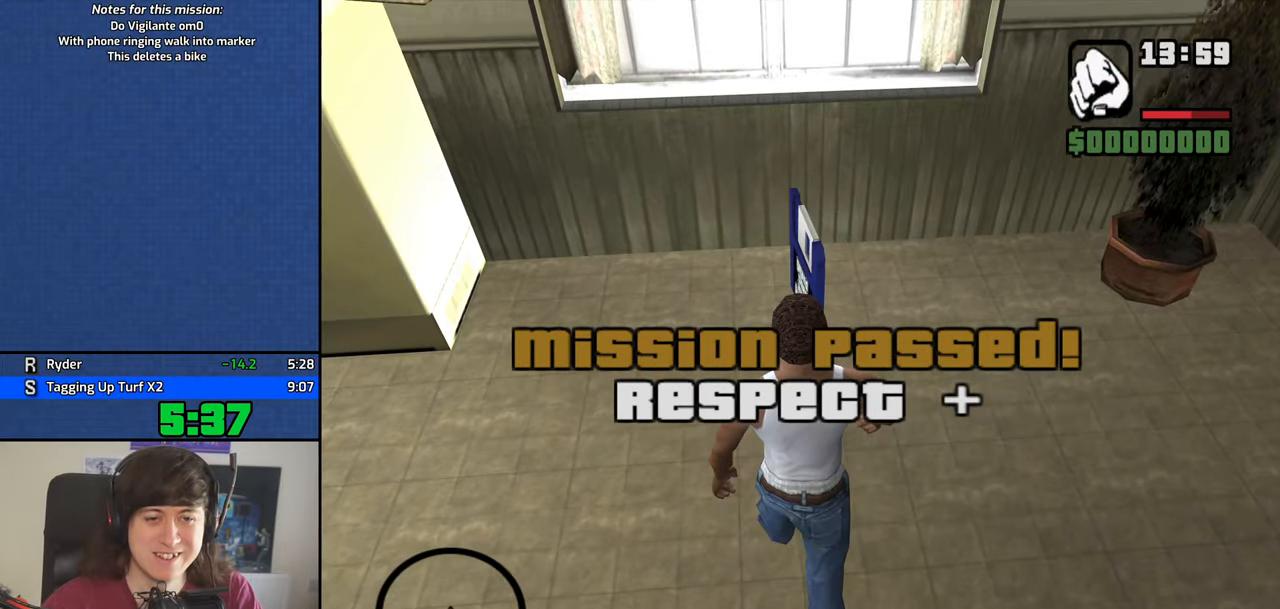
{"keys": [], "mouse": [], "events": [[17, "space", "up"], [100, "w", "up"]]}
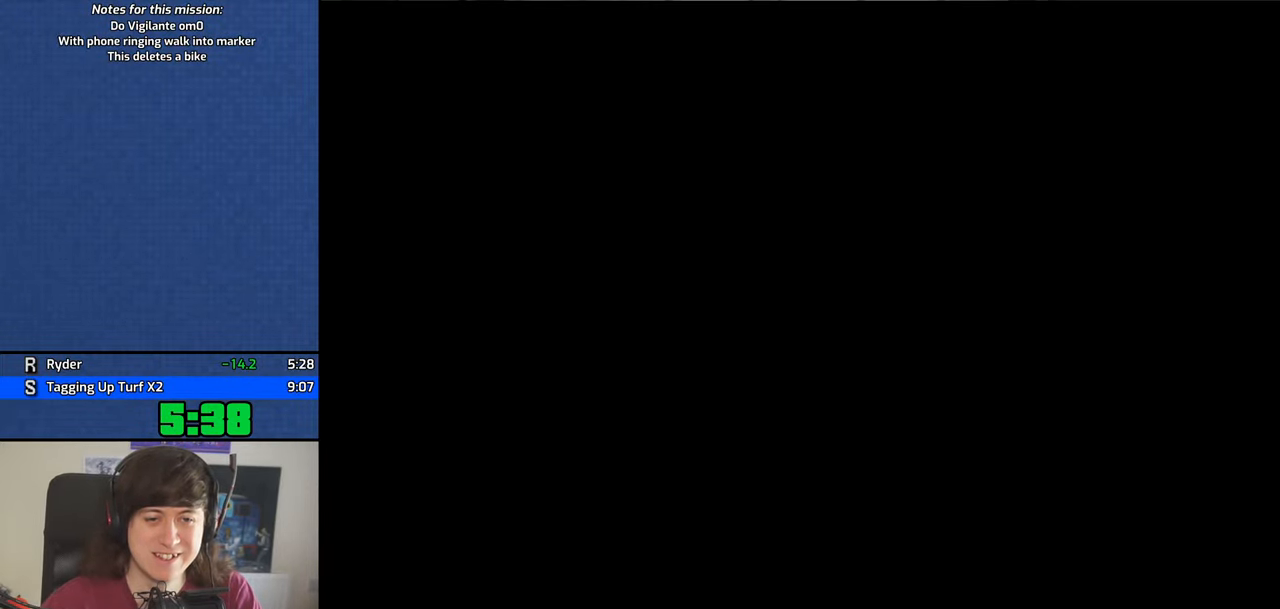
{"keys": [], "mouse": [], "events": [[217, "mouse_left", "down"], [300, "mouse_left", "up"], [400, "mouse_left", "down"], [500, "mouse_left", "up"]]}